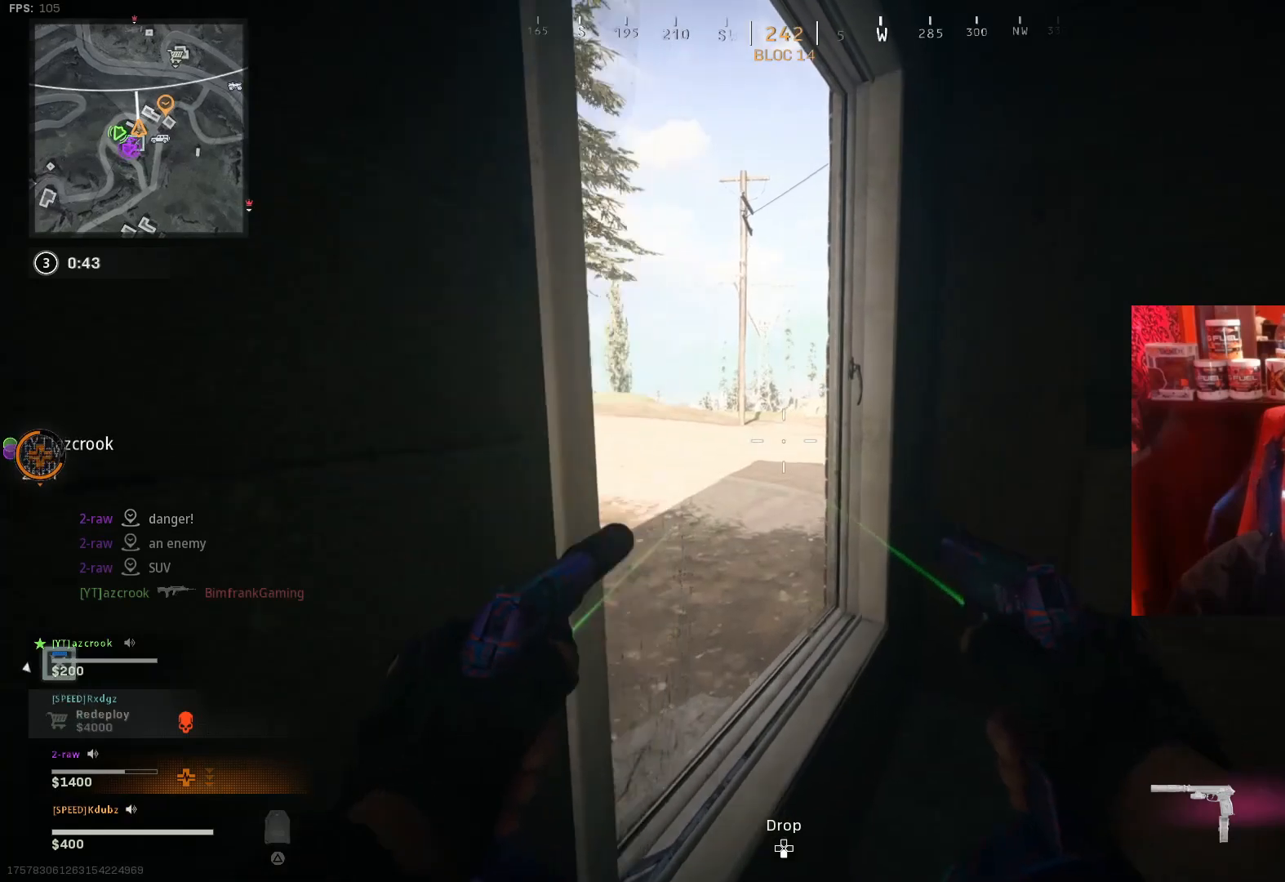
Gameplay with a controller (PlayStation layout); each line is a JSON object with the inputs held at the frame after it. "events" lists button and stick changes between this image and that frame as [ms after this image, input, new state], when the widget could be followed in between.
{"buttons": [], "left_stick": "left", "right_stick": "center", "events": [[100, "CROSS", "down"], [133, "left_stick", "up-left"], [200, "right_stick", "down"], [233, "CROSS", "up"], [267, "left_stick", "left"], [267, "right_stick", "down-right"], [433, "right_stick", "center"]]}
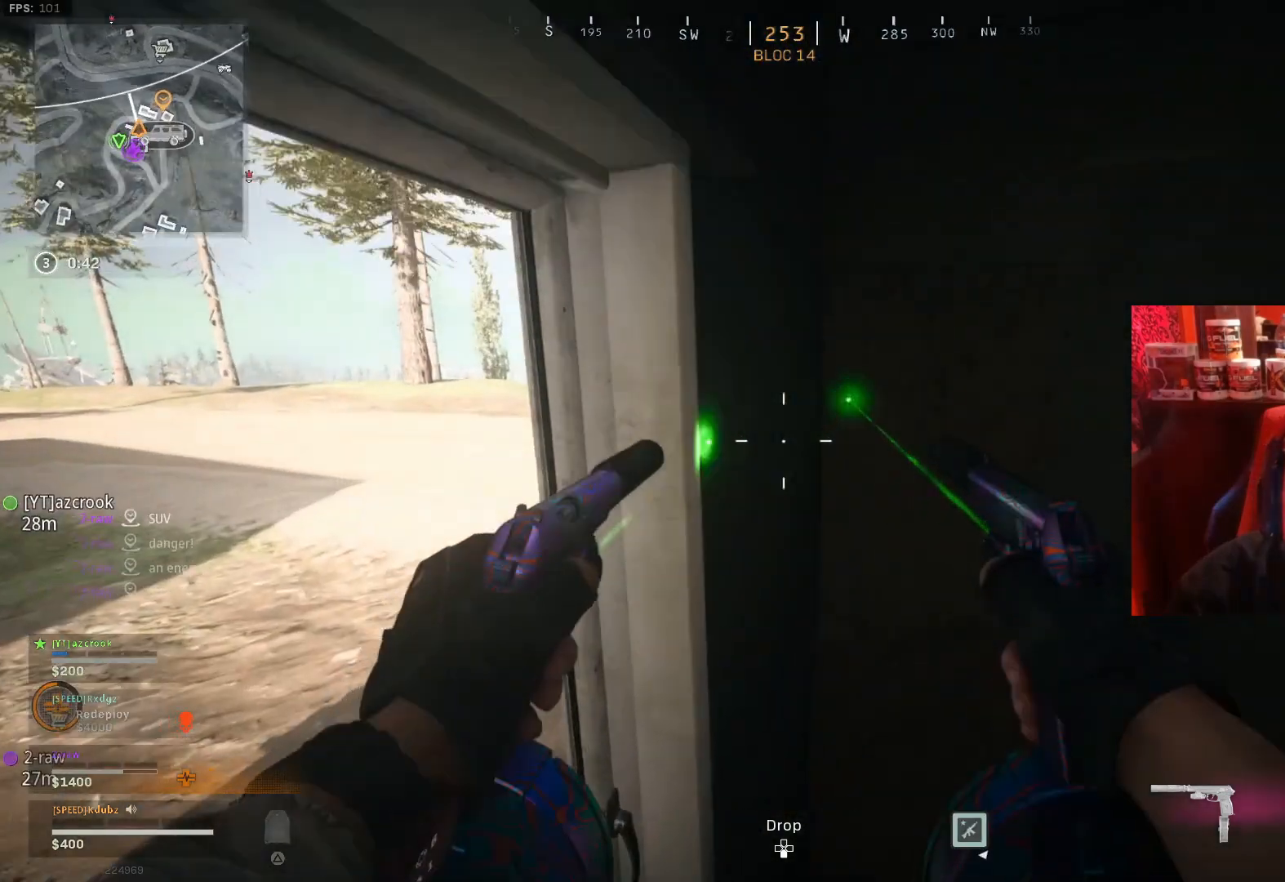
{"buttons": [], "left_stick": "center", "right_stick": "center", "events": [[333, "left_stick", "center"]]}
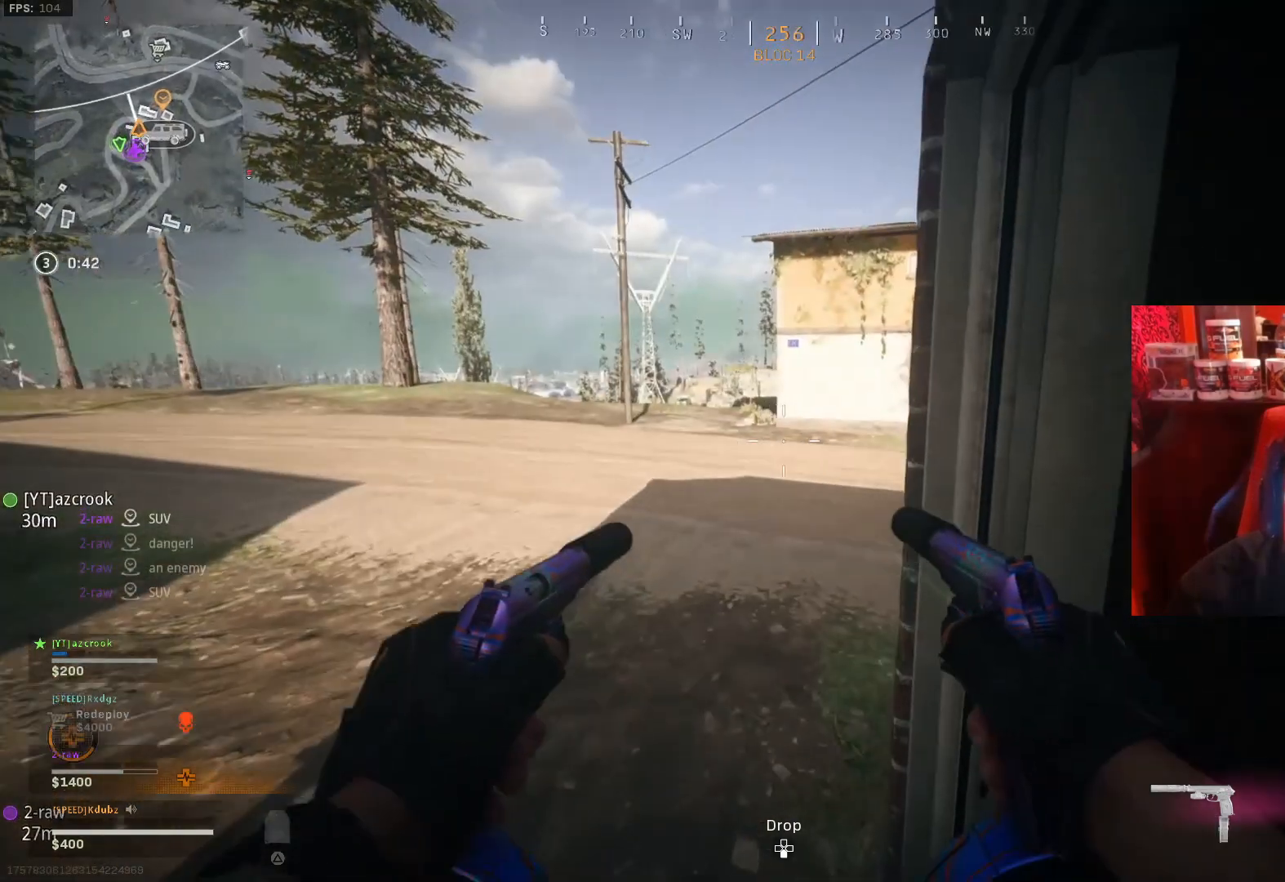
{"buttons": [], "left_stick": "right", "right_stick": "center", "events": [[67, "left_stick", "left"], [67, "right_stick", "right"], [233, "left_stick", "center"], [300, "right_stick", "center"], [467, "left_stick", "right"]]}
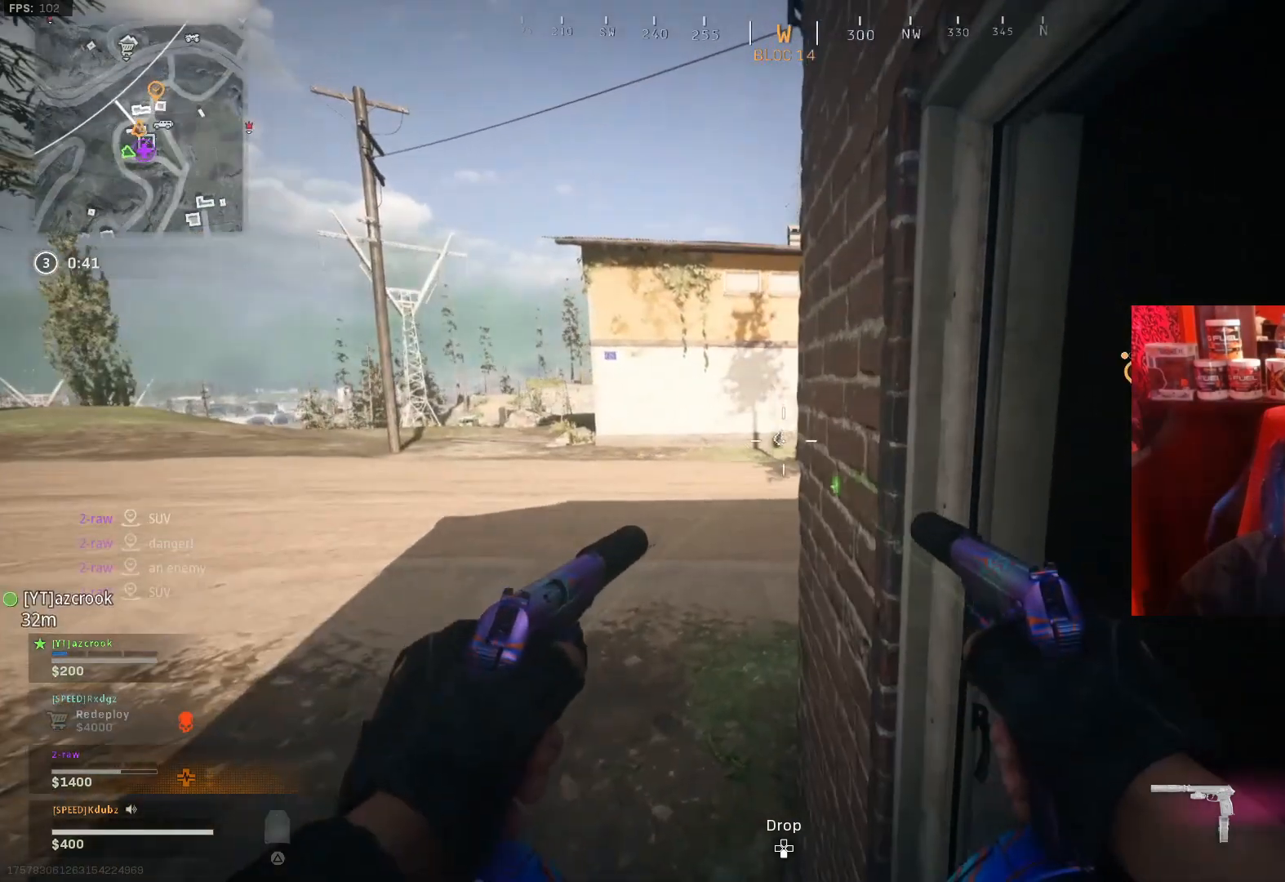
{"buttons": [], "left_stick": "down-left", "right_stick": "center", "events": [[67, "right_stick", "right"], [167, "left_stick", "up-right"], [367, "left_stick", "up-left"], [467, "left_stick", "down-left"], [467, "right_stick", "center"]]}
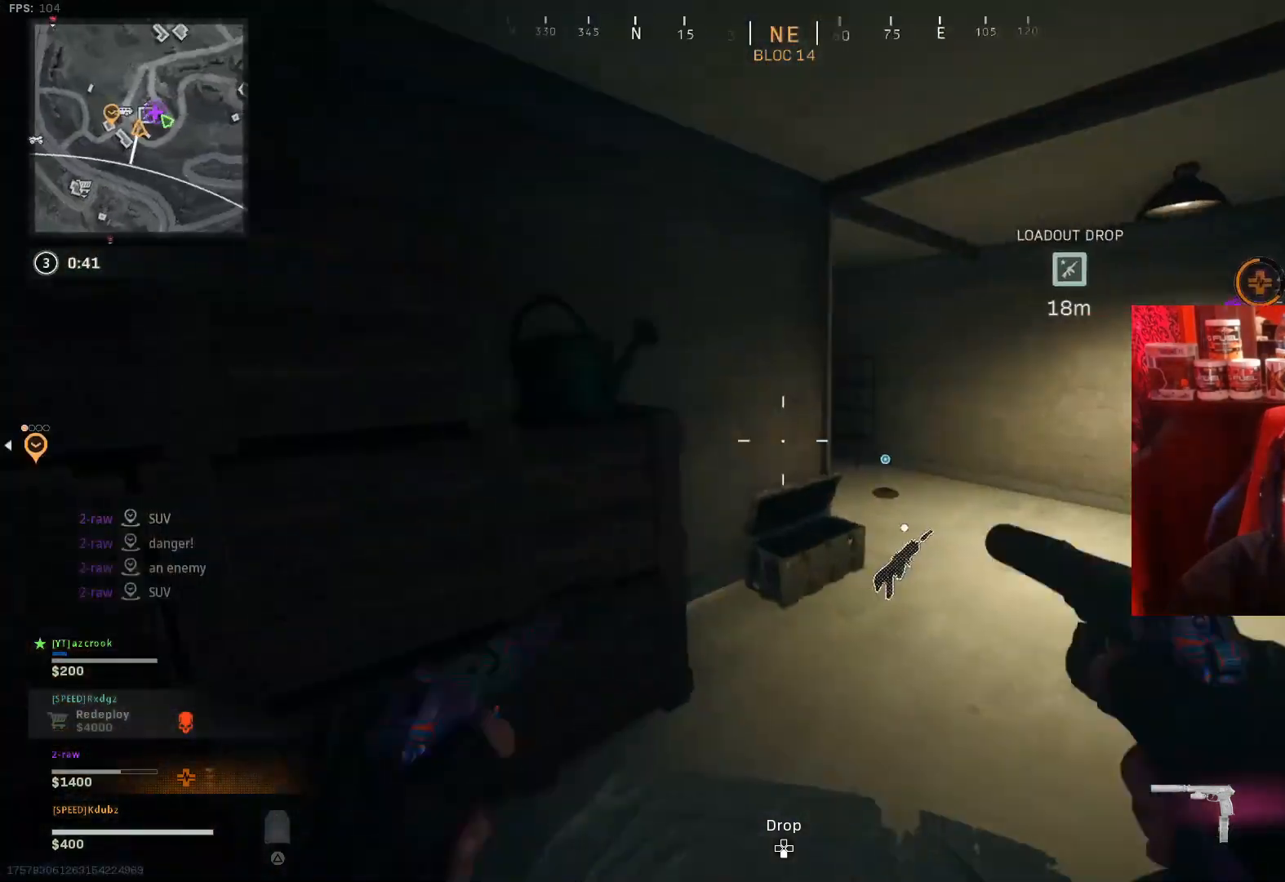
{"buttons": [], "left_stick": "right", "right_stick": "center", "events": [[33, "left_stick", "center"], [133, "right_stick", "right"], [200, "left_stick", "down"], [333, "right_stick", "center"], [400, "left_stick", "right"]]}
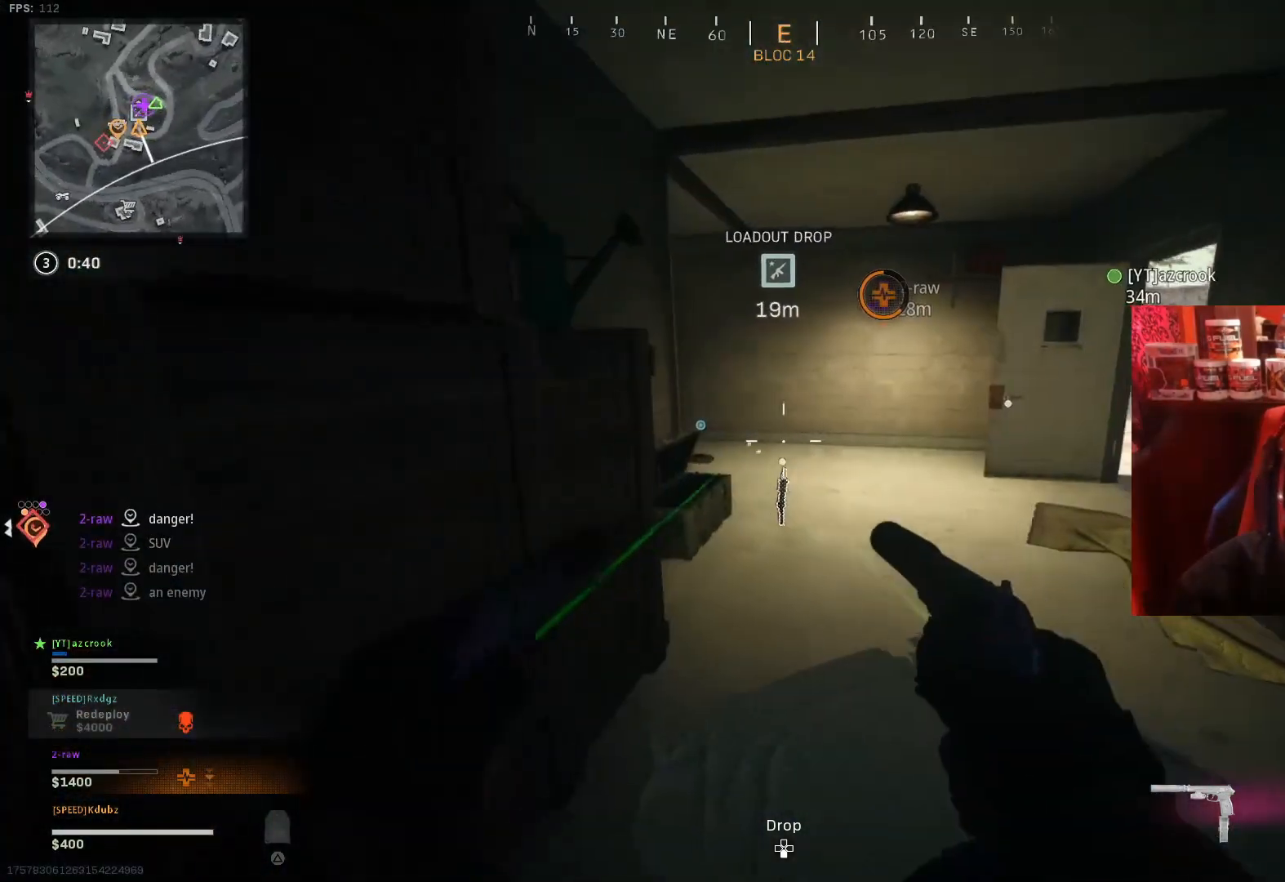
{"buttons": [], "left_stick": "down-left", "right_stick": "center", "events": [[267, "left_stick", "center"], [367, "left_stick", "left"], [500, "left_stick", "down-left"]]}
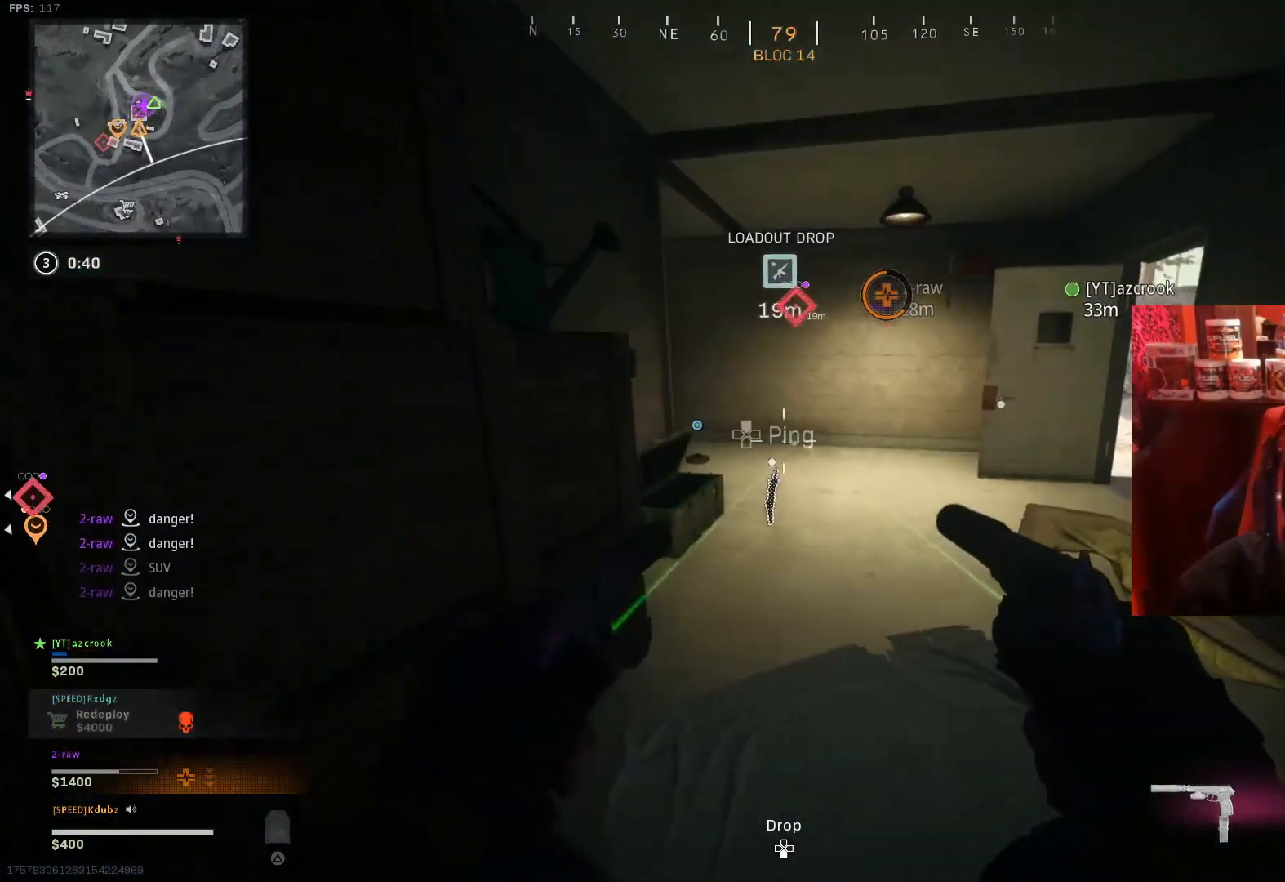
{"buttons": [], "left_stick": "down-left", "right_stick": "center", "events": []}
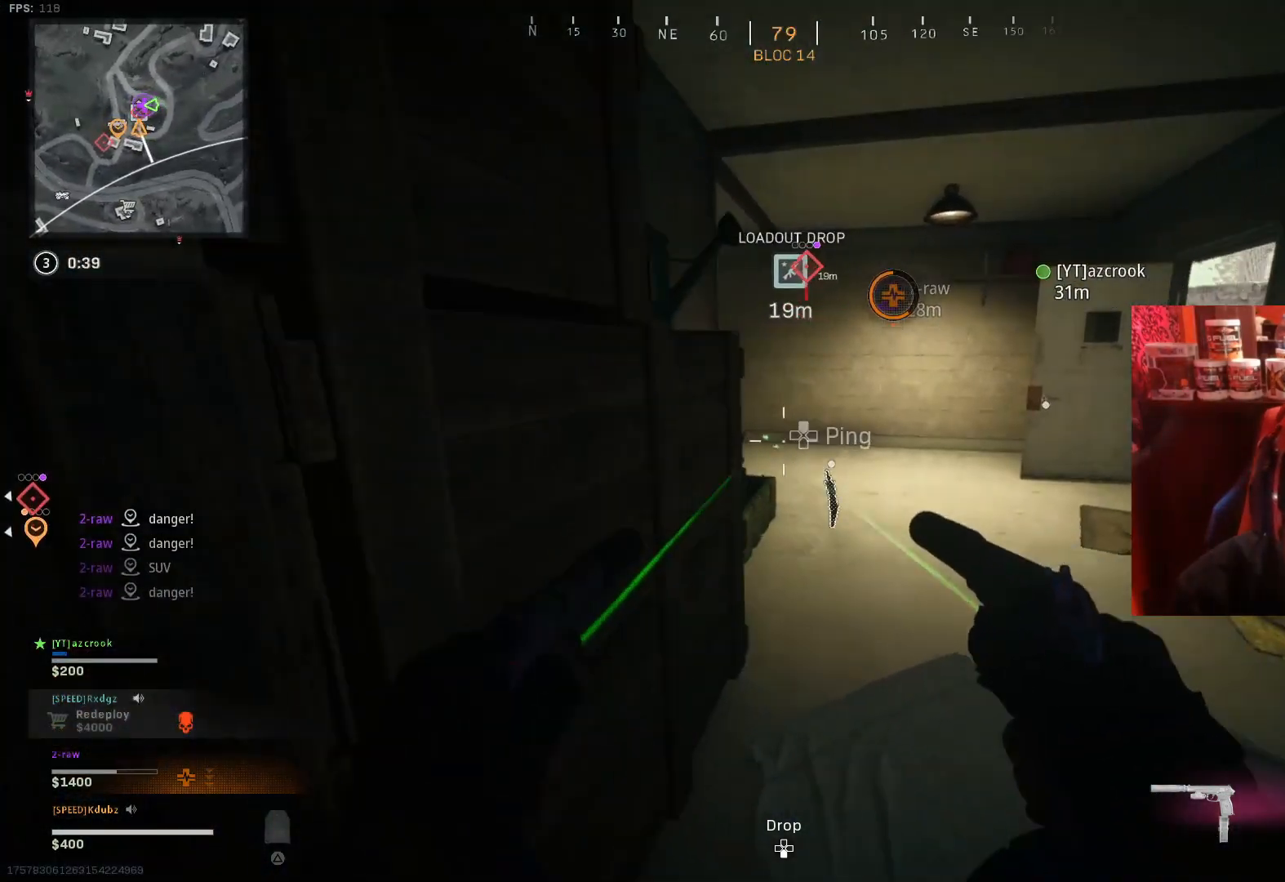
{"buttons": [], "left_stick": "up", "right_stick": "right", "events": [[133, "left_stick", "center"], [300, "right_stick", "right"], [400, "left_stick", "right"], [467, "left_stick", "up"]]}
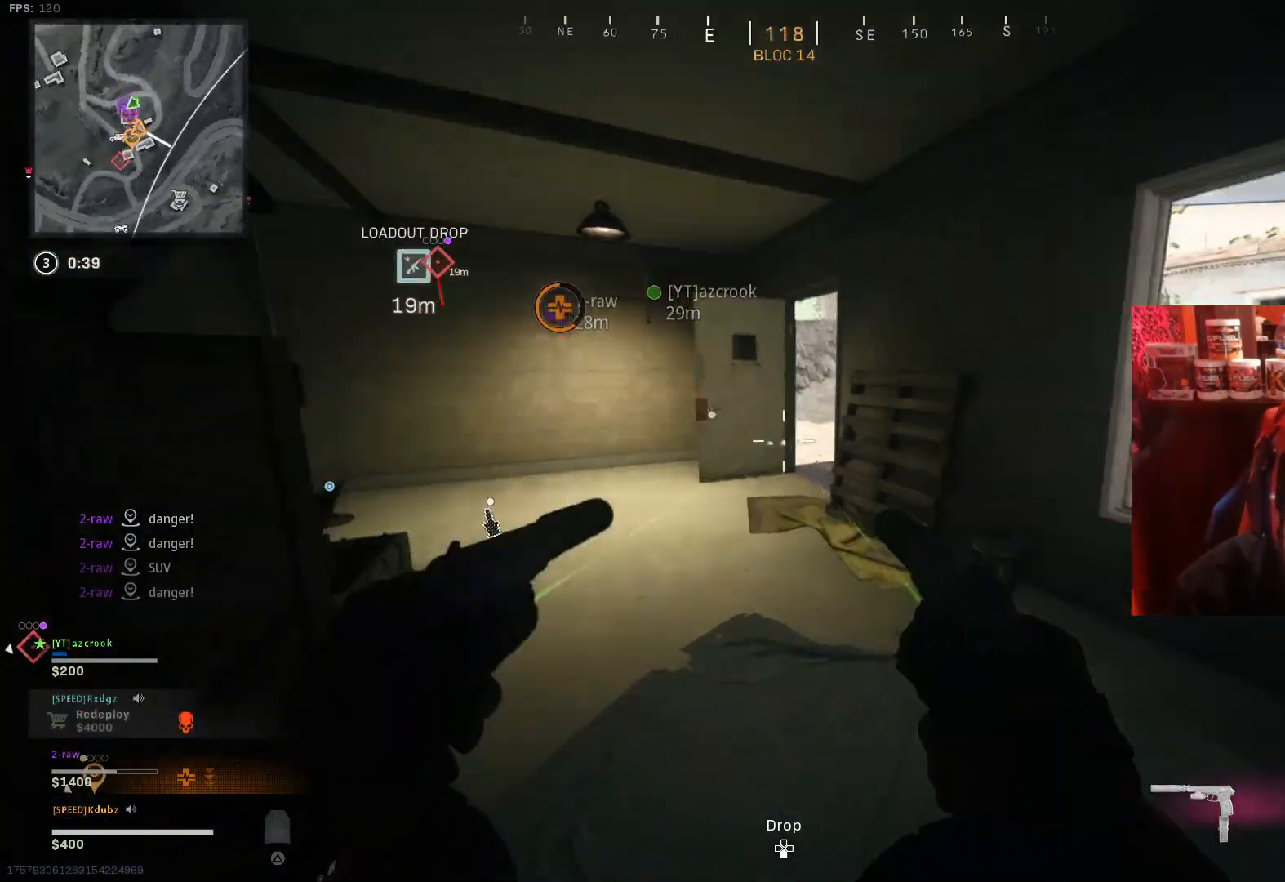
{"buttons": [], "left_stick": "up-right", "right_stick": "center", "events": [[33, "right_stick", "center"], [67, "left_stick", "right"], [167, "right_stick", "right"], [233, "left_stick", "up-right"], [367, "right_stick", "center"]]}
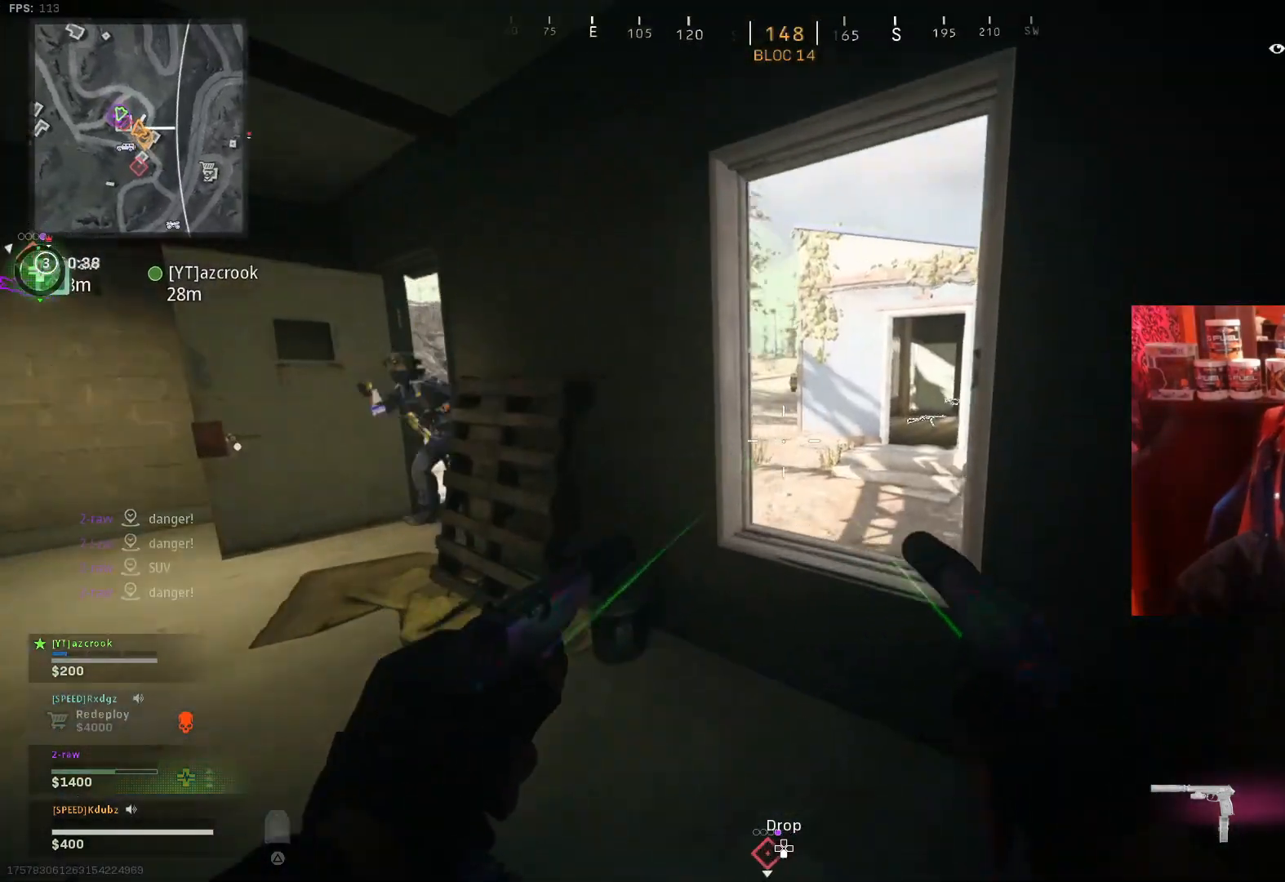
{"buttons": ["L1", "R1"], "left_stick": "down-right", "right_stick": "center", "events": [[100, "right_stick", "left"], [133, "left_stick", "right"], [300, "left_stick", "down"], [400, "L1", "down"], [400, "R1", "down"], [467, "right_stick", "center"], [500, "left_stick", "down-right"]]}
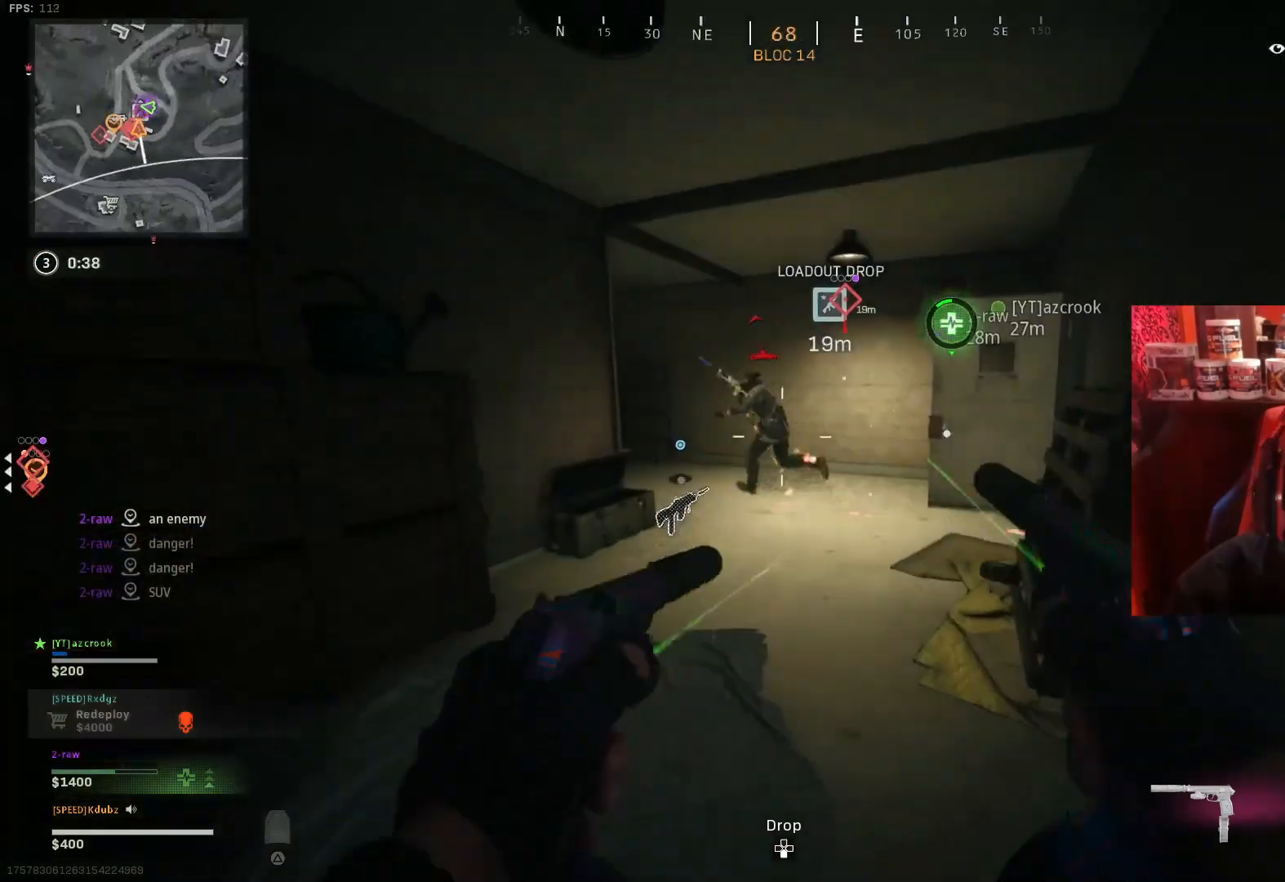
{"buttons": ["L1", "R1"], "left_stick": "left", "right_stick": "down", "events": [[100, "right_stick", "left"], [133, "left_stick", "right"], [233, "right_stick", "center"], [300, "left_stick", "down"], [333, "right_stick", "down"], [367, "left_stick", "left"]]}
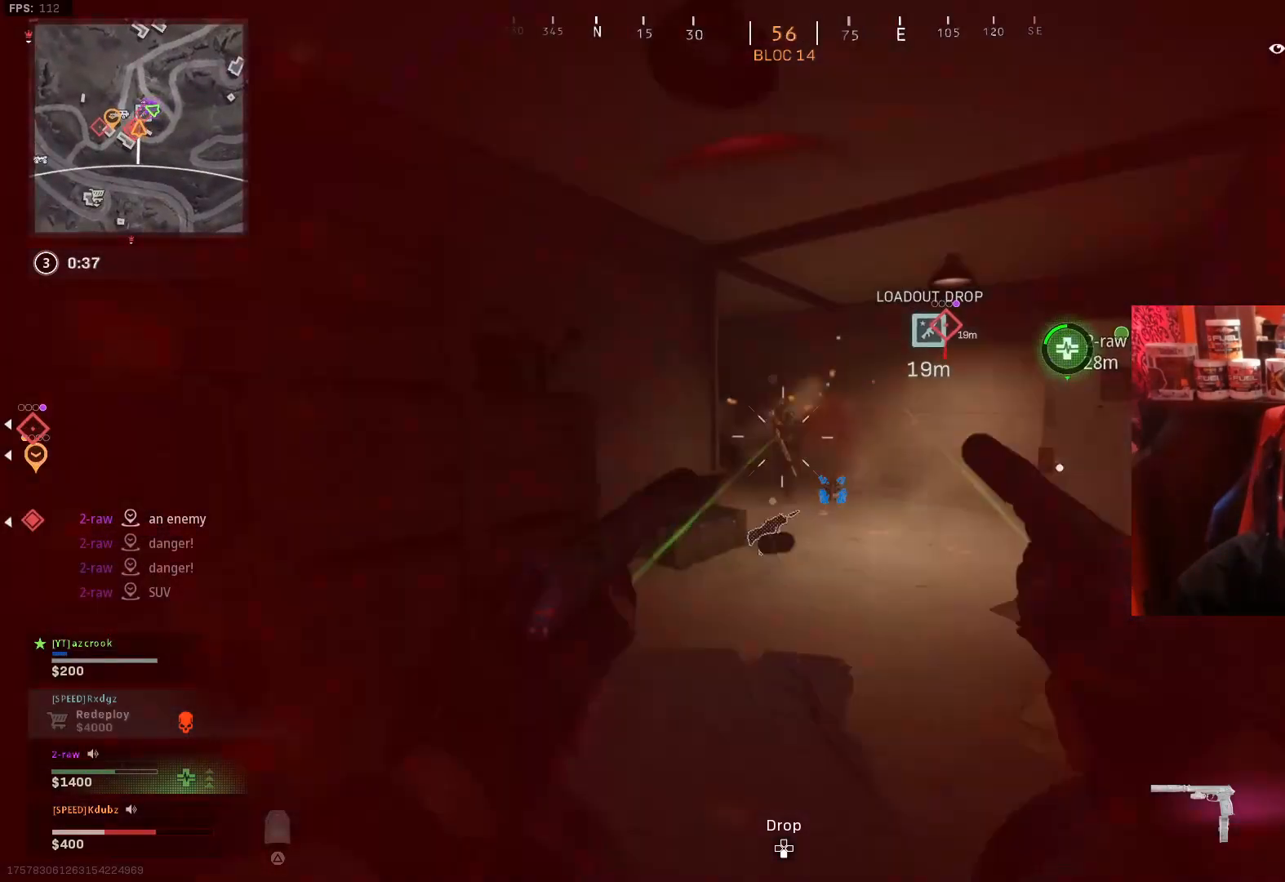
{"buttons": ["L1", "R1"], "left_stick": "left", "right_stick": "down", "events": [[33, "right_stick", "down-right"], [267, "right_stick", "down"]]}
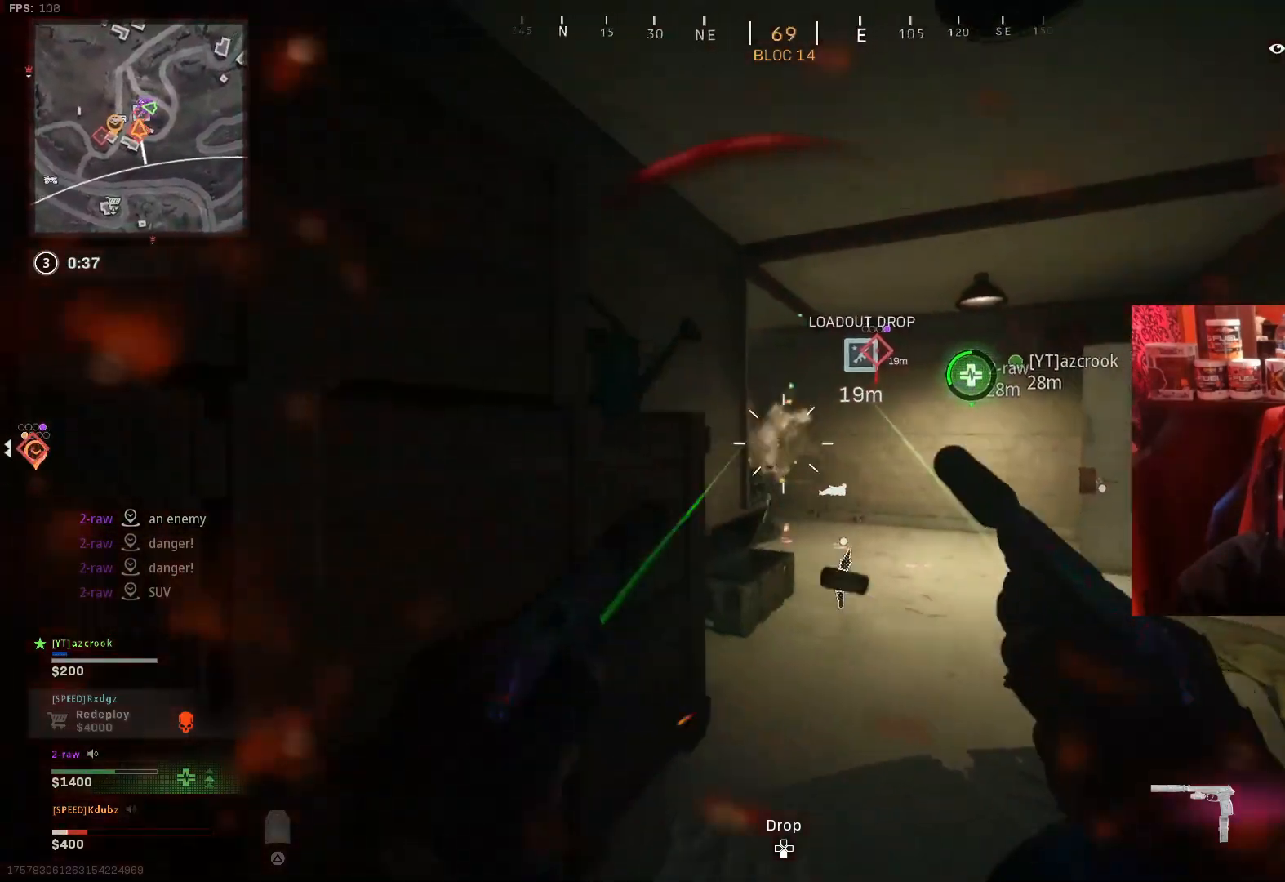
{"buttons": [], "left_stick": "right", "right_stick": "down-left", "events": [[67, "R1", "up"], [67, "left_stick", "center"], [100, "L1", "up"], [133, "left_stick", "right"], [333, "right_stick", "left"], [467, "right_stick", "down-left"]]}
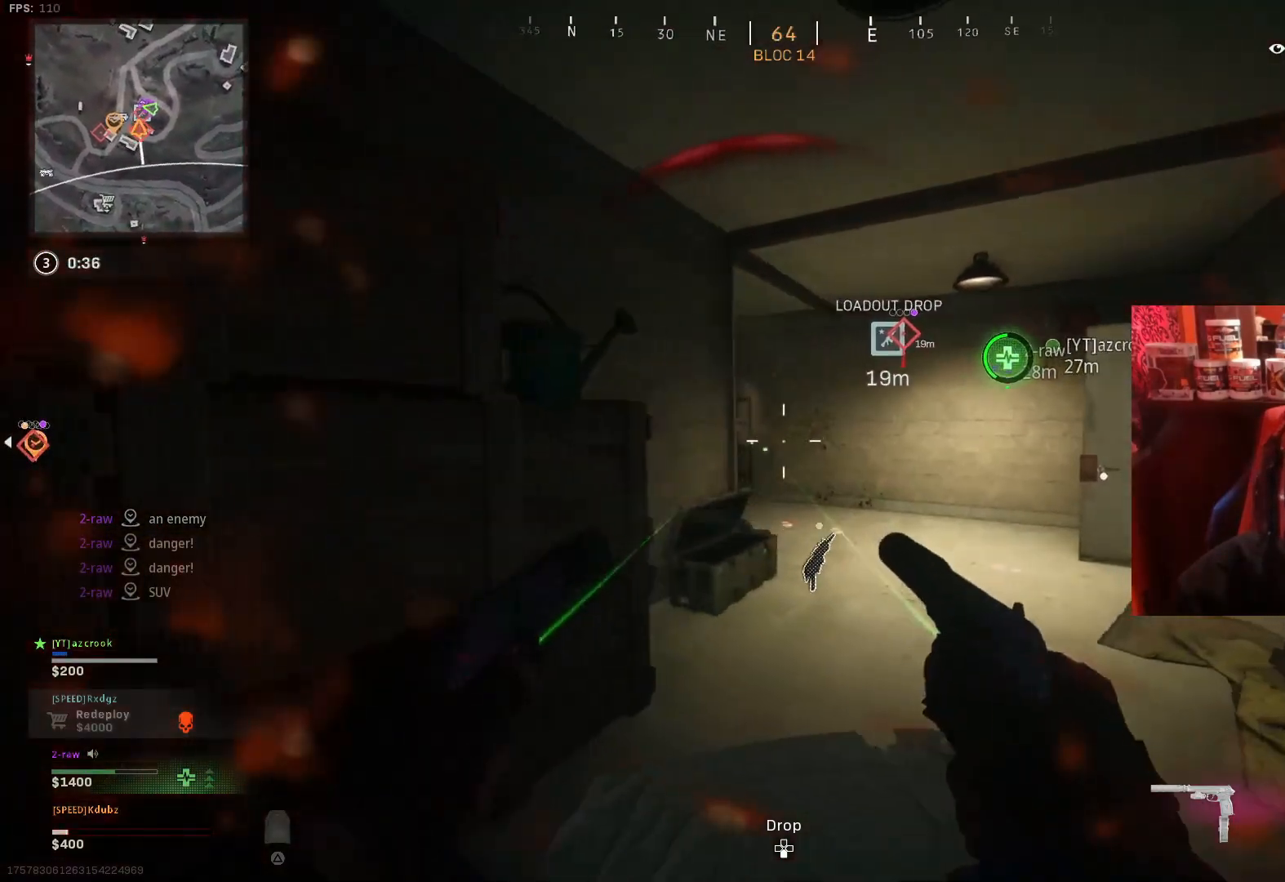
{"buttons": [], "left_stick": "up", "right_stick": "right", "events": [[100, "L1", "down"], [100, "R1", "down"], [133, "left_stick", "up-right"], [133, "right_stick", "center"], [333, "L1", "up"], [333, "R1", "up"], [333, "right_stick", "down-left"], [367, "left_stick", "up"], [500, "right_stick", "right"]]}
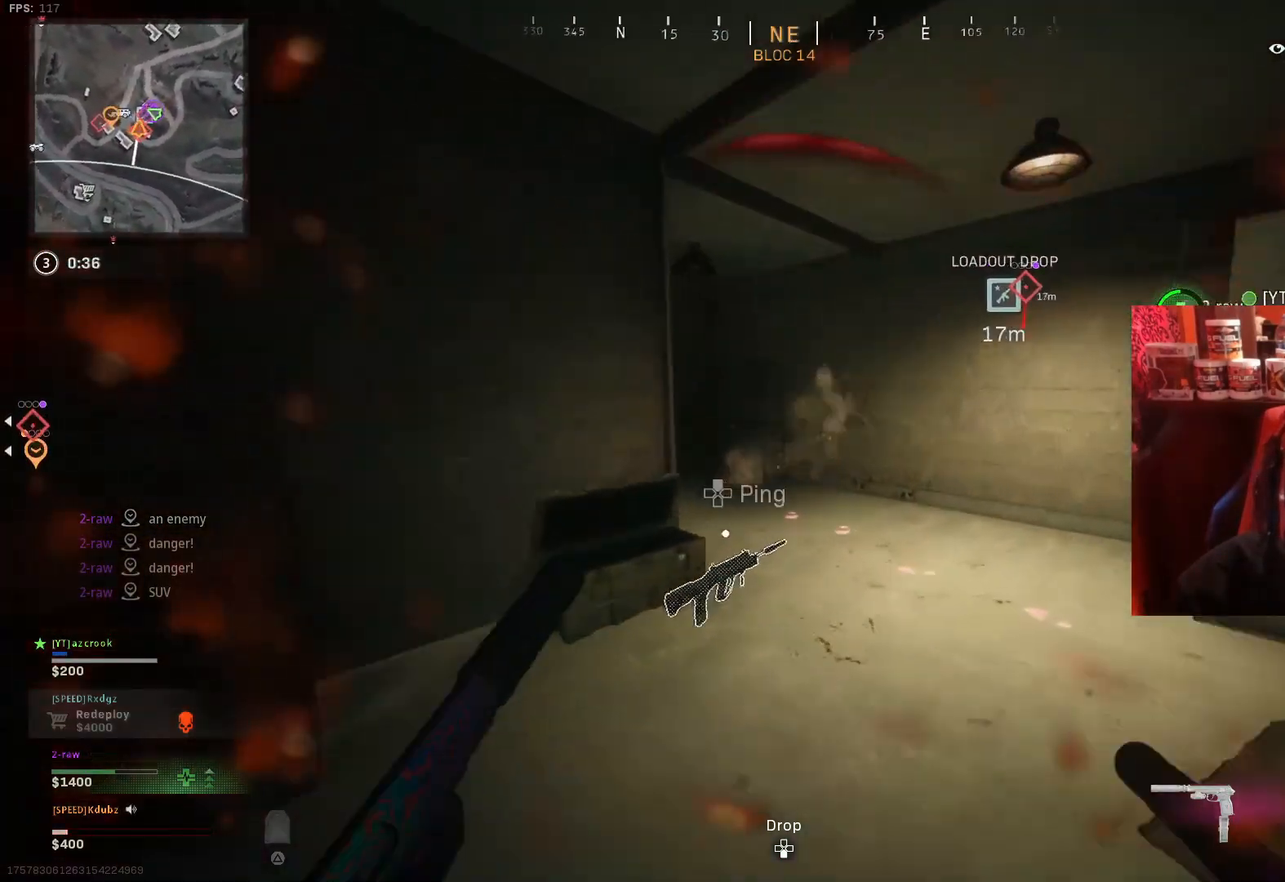
{"buttons": [], "left_stick": "up", "right_stick": "left", "events": [[33, "left_stick", "up-right"], [400, "left_stick", "up"], [400, "right_stick", "center"], [500, "right_stick", "left"]]}
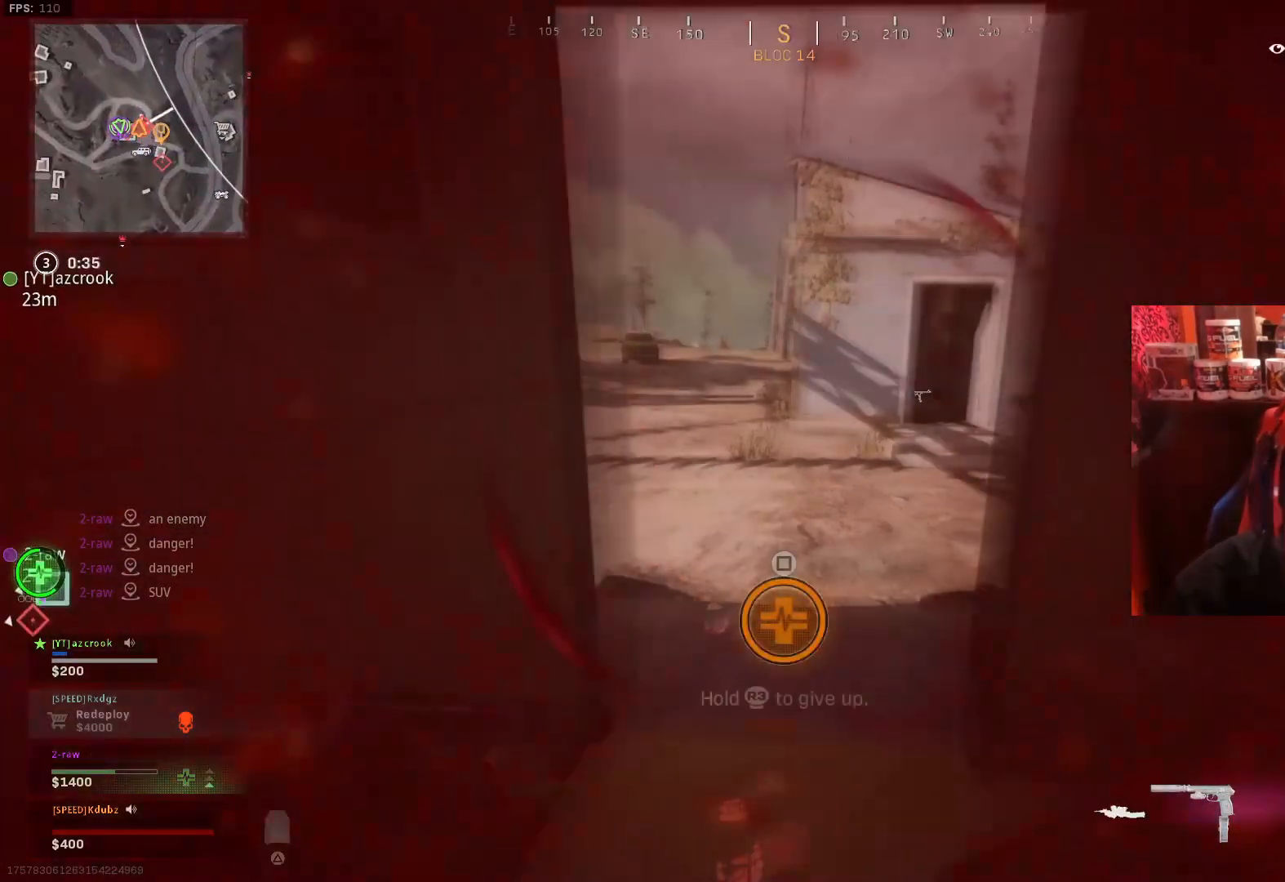
{"buttons": [], "left_stick": "up", "right_stick": "left", "events": [[167, "right_stick", "center"], [333, "right_stick", "left"]]}
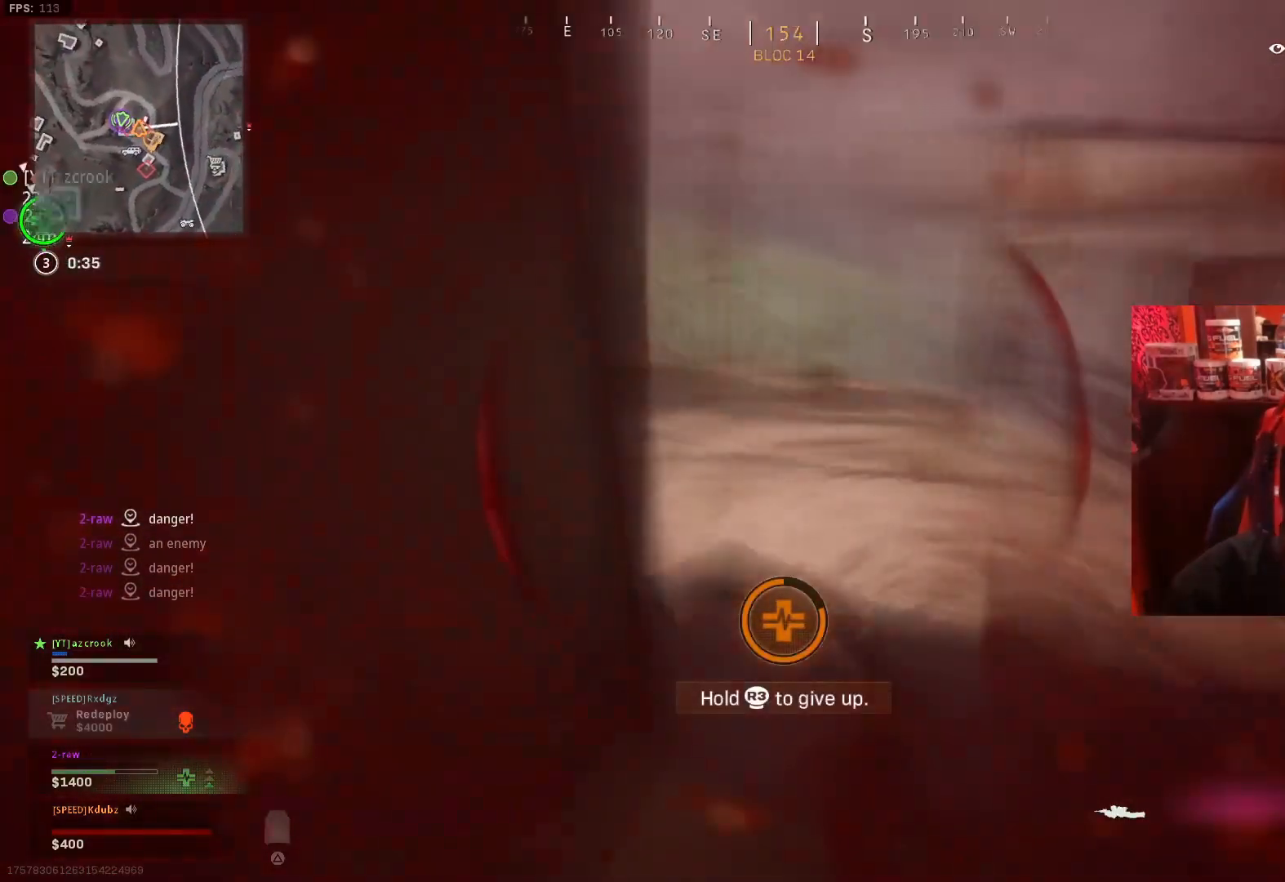
{"buttons": [], "left_stick": "up", "right_stick": "up-left", "events": [[67, "left_stick", "up-right"], [333, "right_stick", "up-left"], [367, "left_stick", "up"]]}
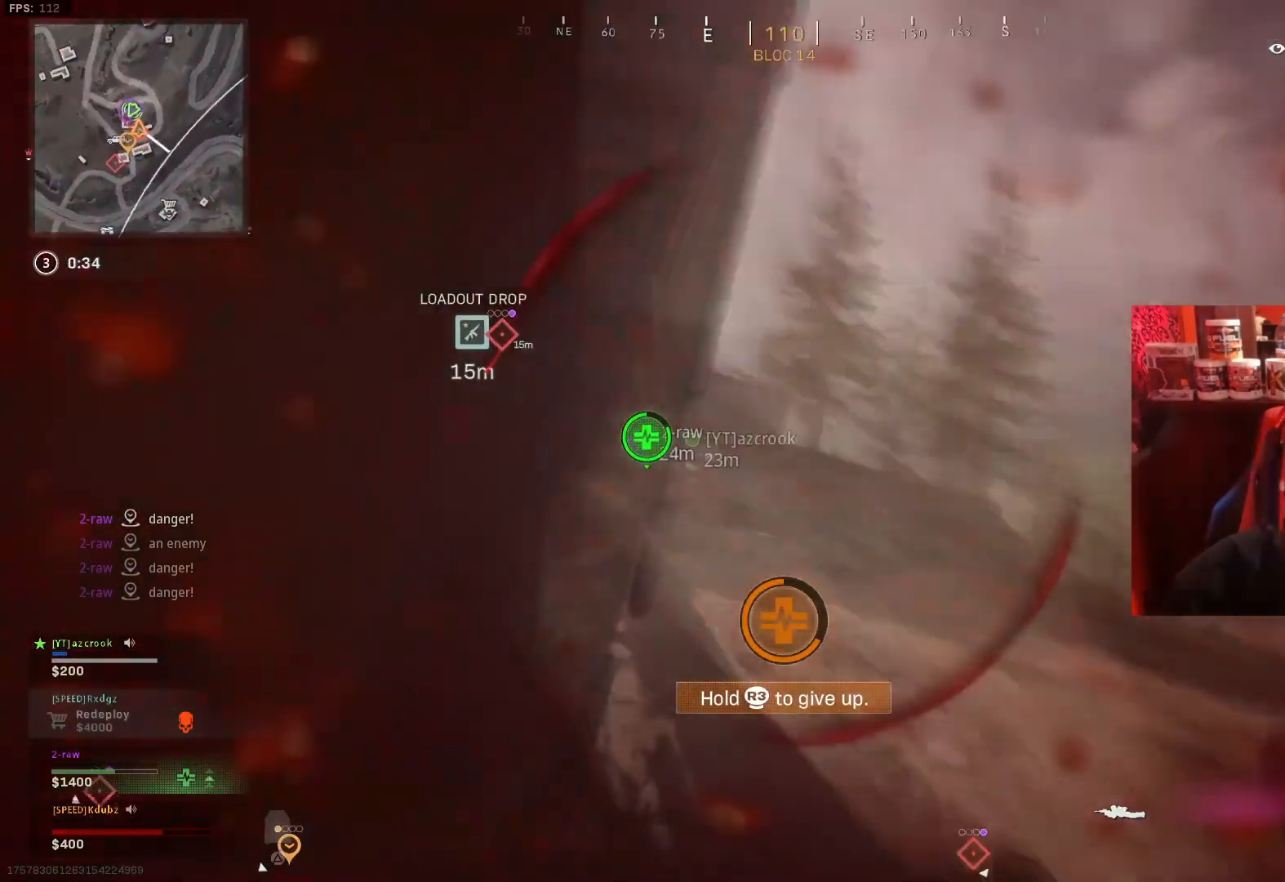
{"buttons": [], "left_stick": "up", "right_stick": "up-left", "events": []}
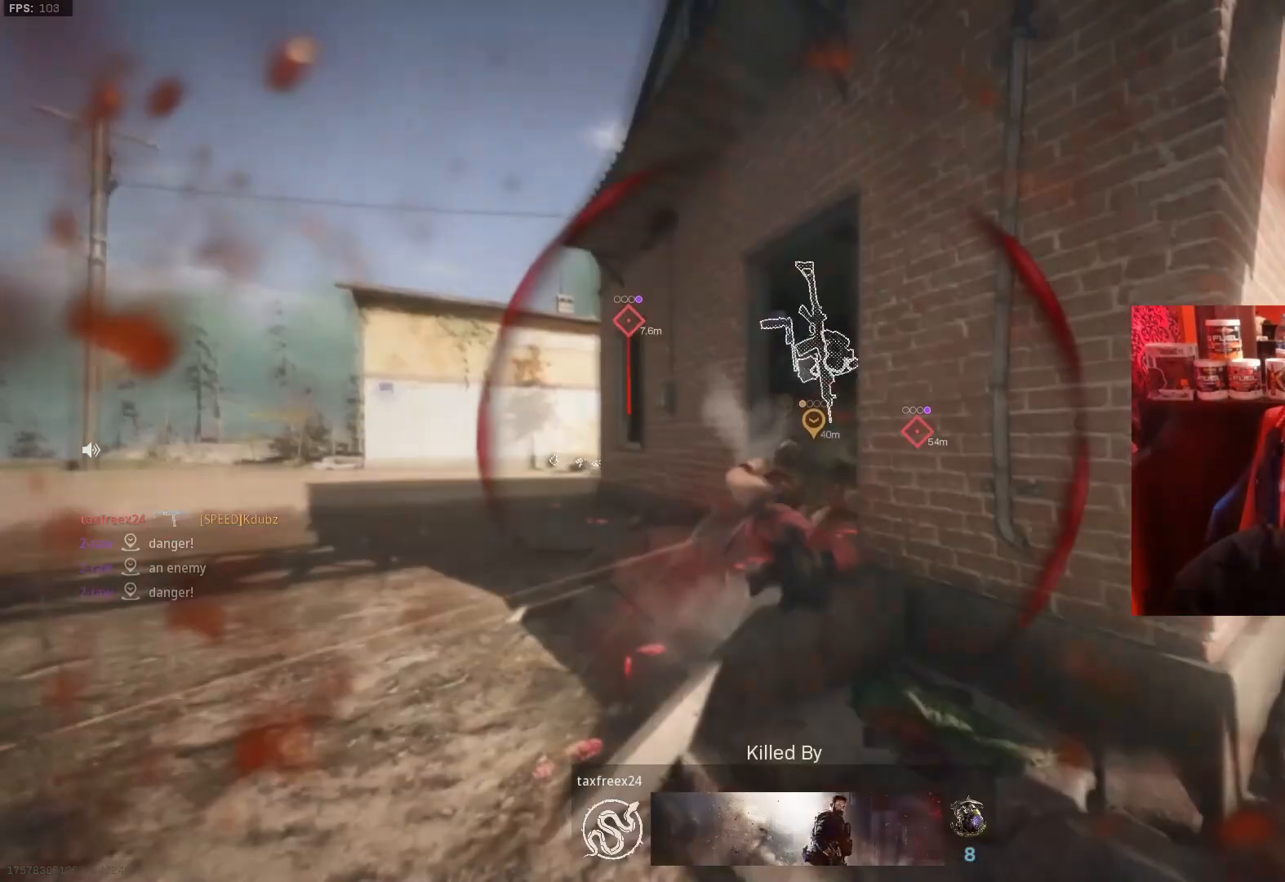
{"buttons": [], "left_stick": "center", "right_stick": "center", "events": [[200, "left_stick", "center"], [300, "right_stick", "center"]]}
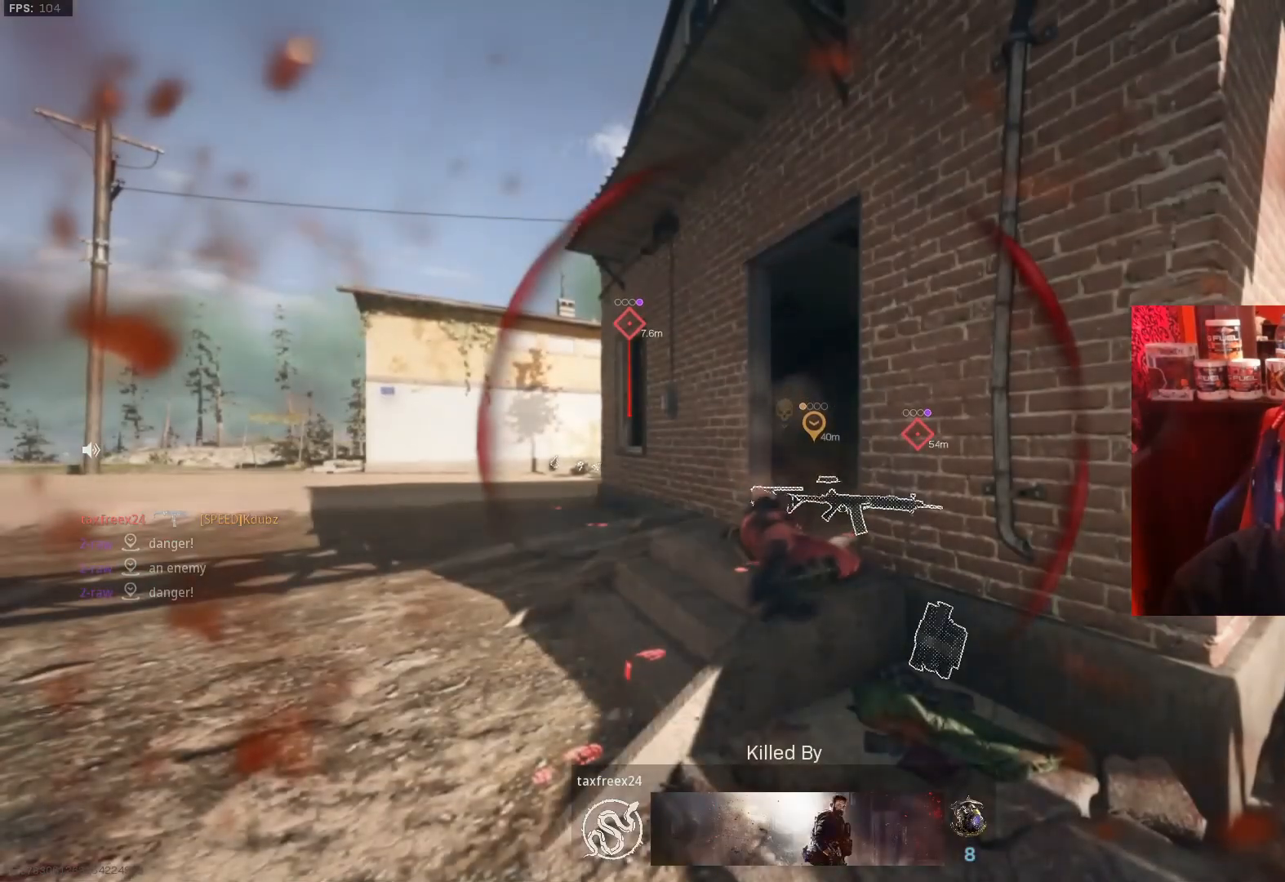
{"buttons": [], "left_stick": "center", "right_stick": "center", "events": [[33, "DPAD_UP", "down"], [133, "DPAD_UP", "up"]]}
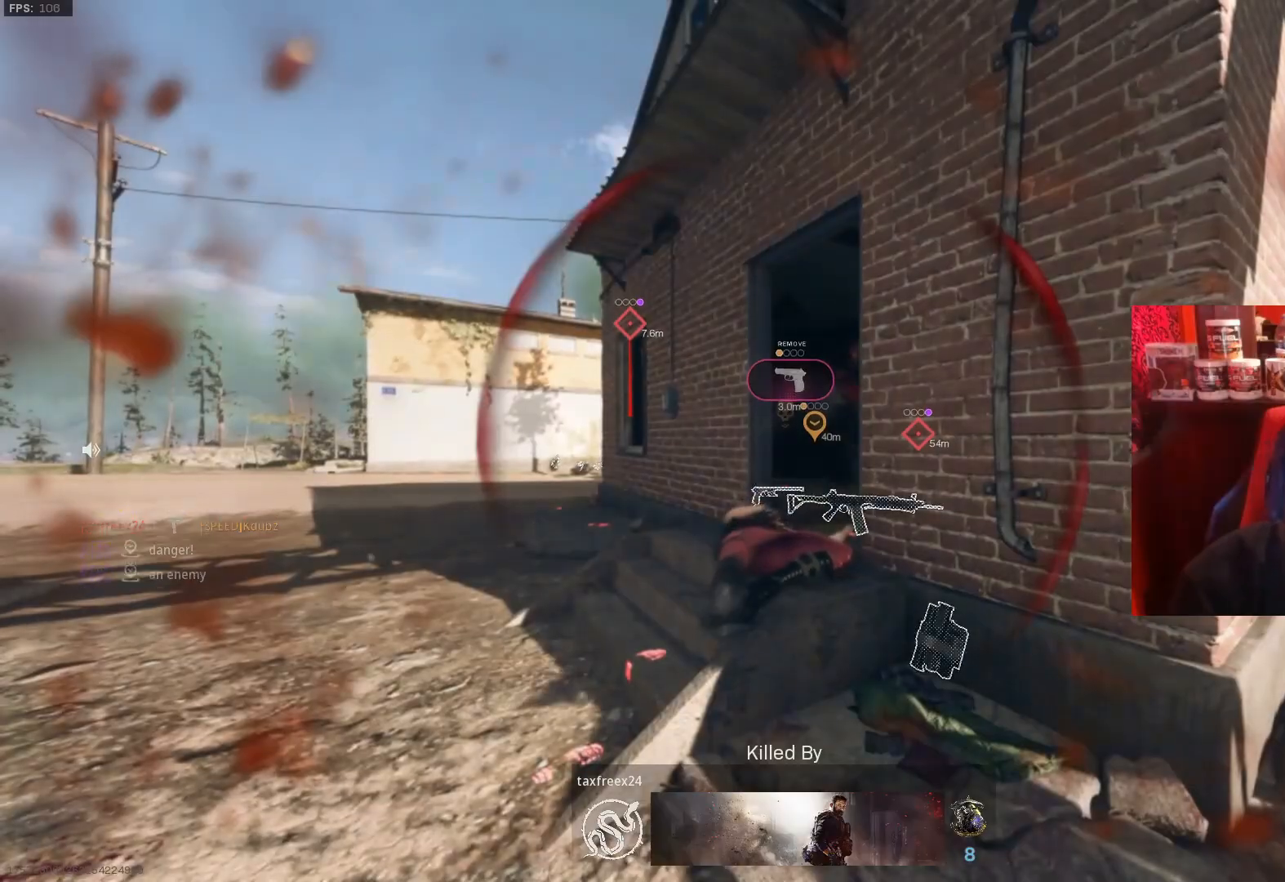
{"buttons": [], "left_stick": "center", "right_stick": "center", "events": []}
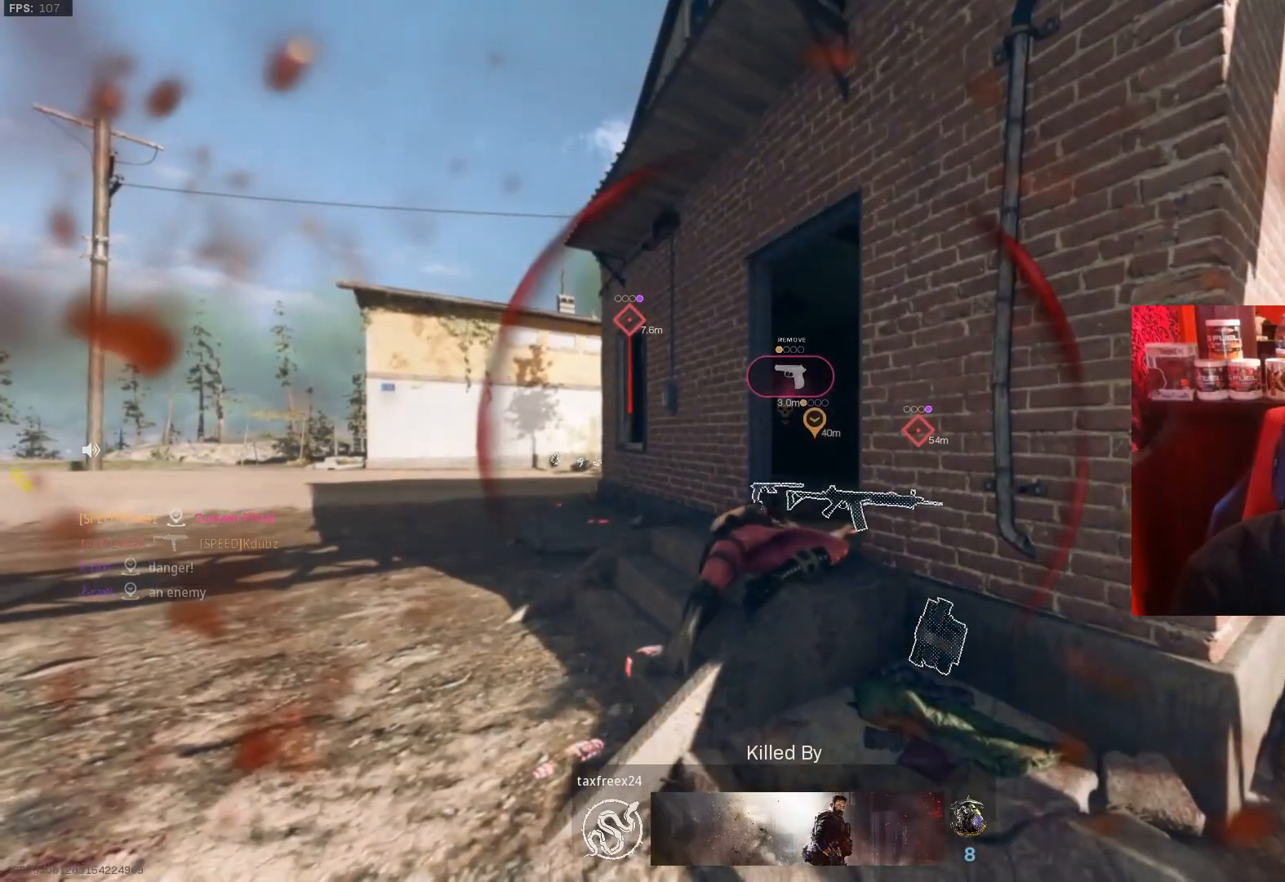
{"buttons": [], "left_stick": "center", "right_stick": "center", "events": []}
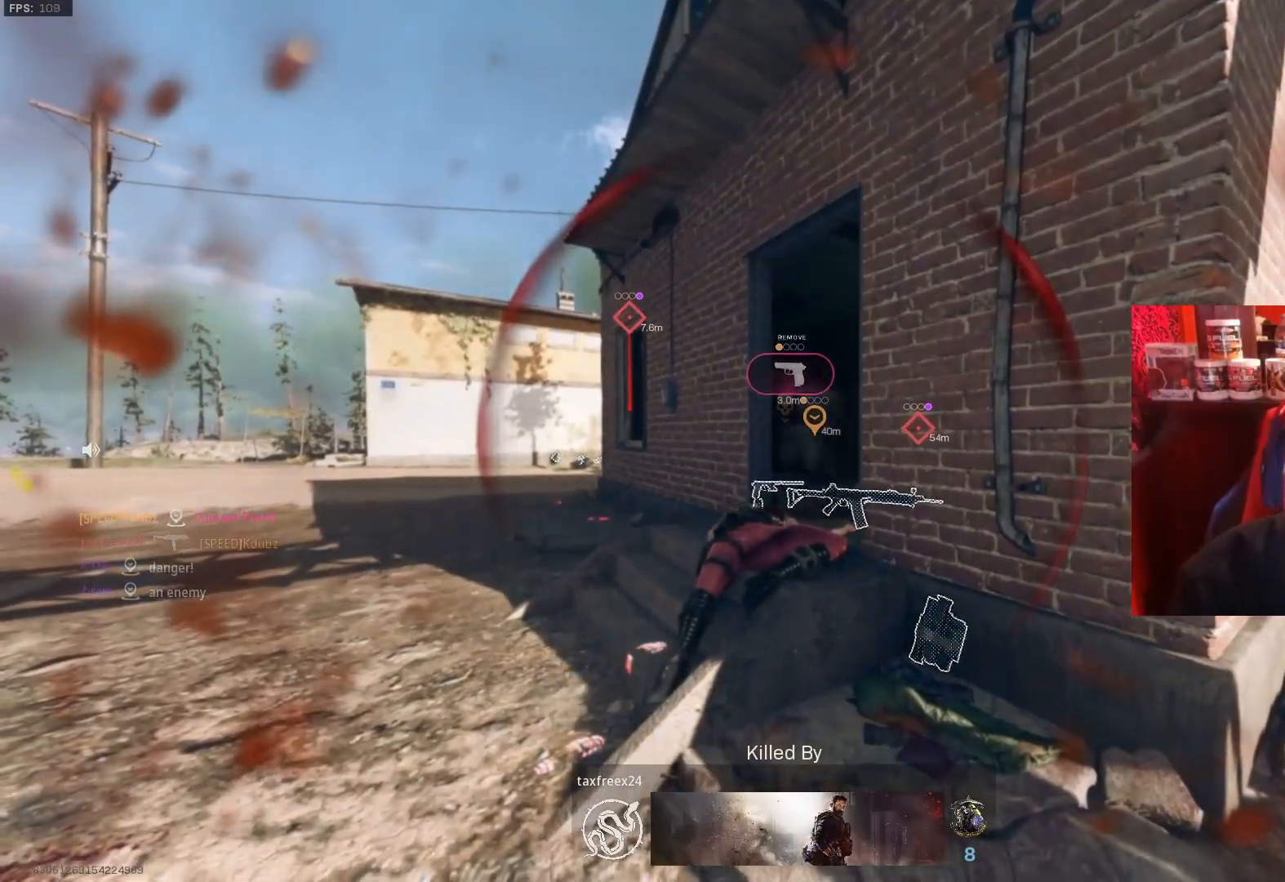
{"buttons": [], "left_stick": "center", "right_stick": "center", "events": []}
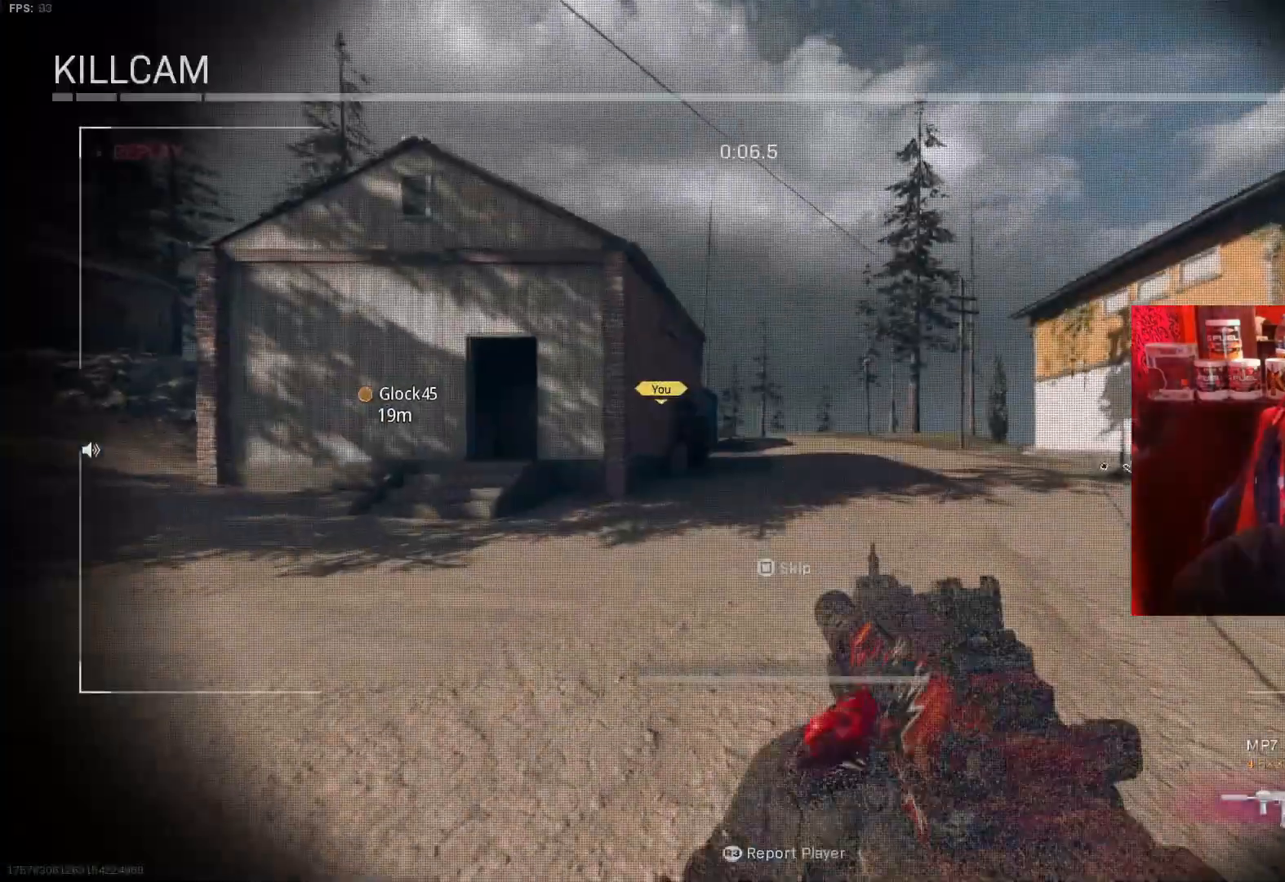
{"buttons": [], "left_stick": "center", "right_stick": "center", "events": []}
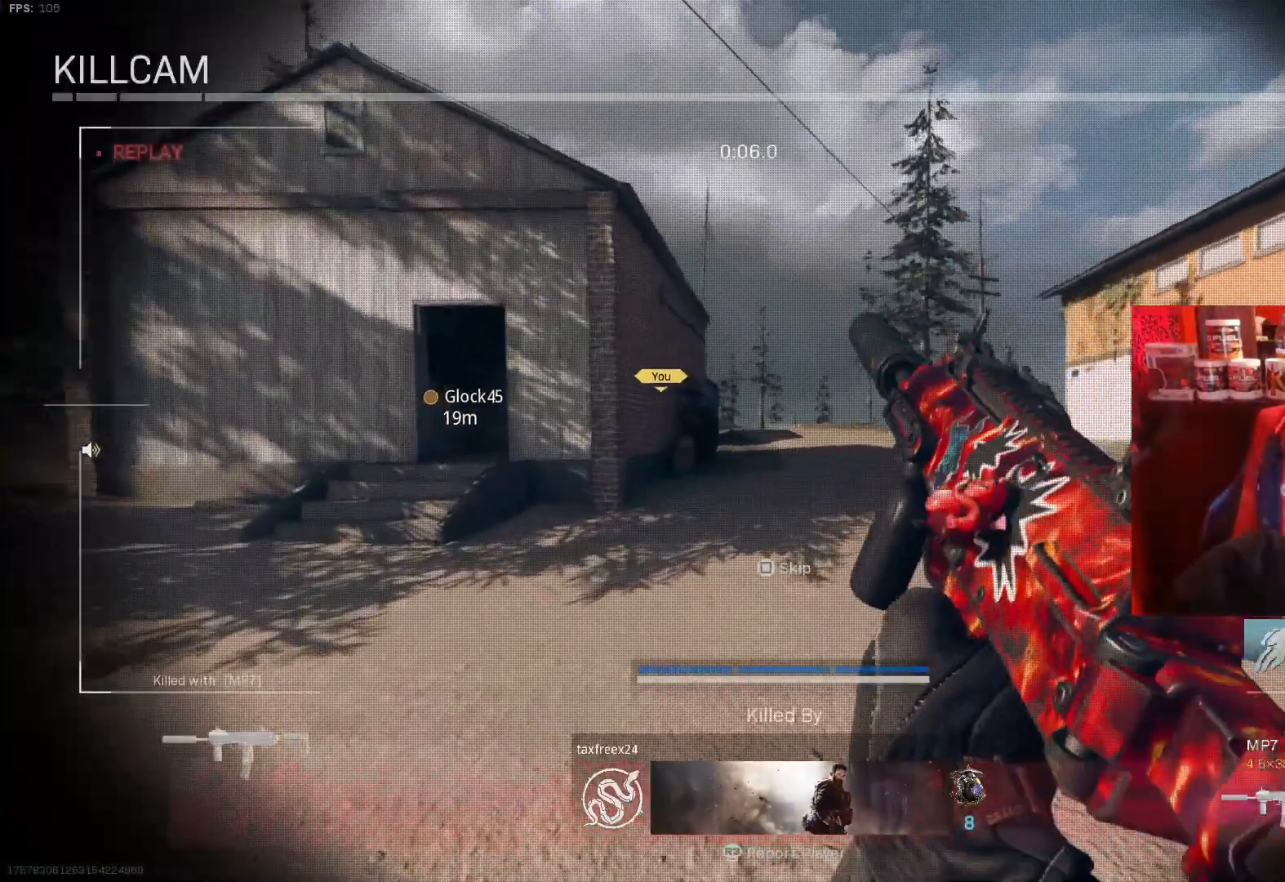
{"buttons": [], "left_stick": "center", "right_stick": "center", "events": []}
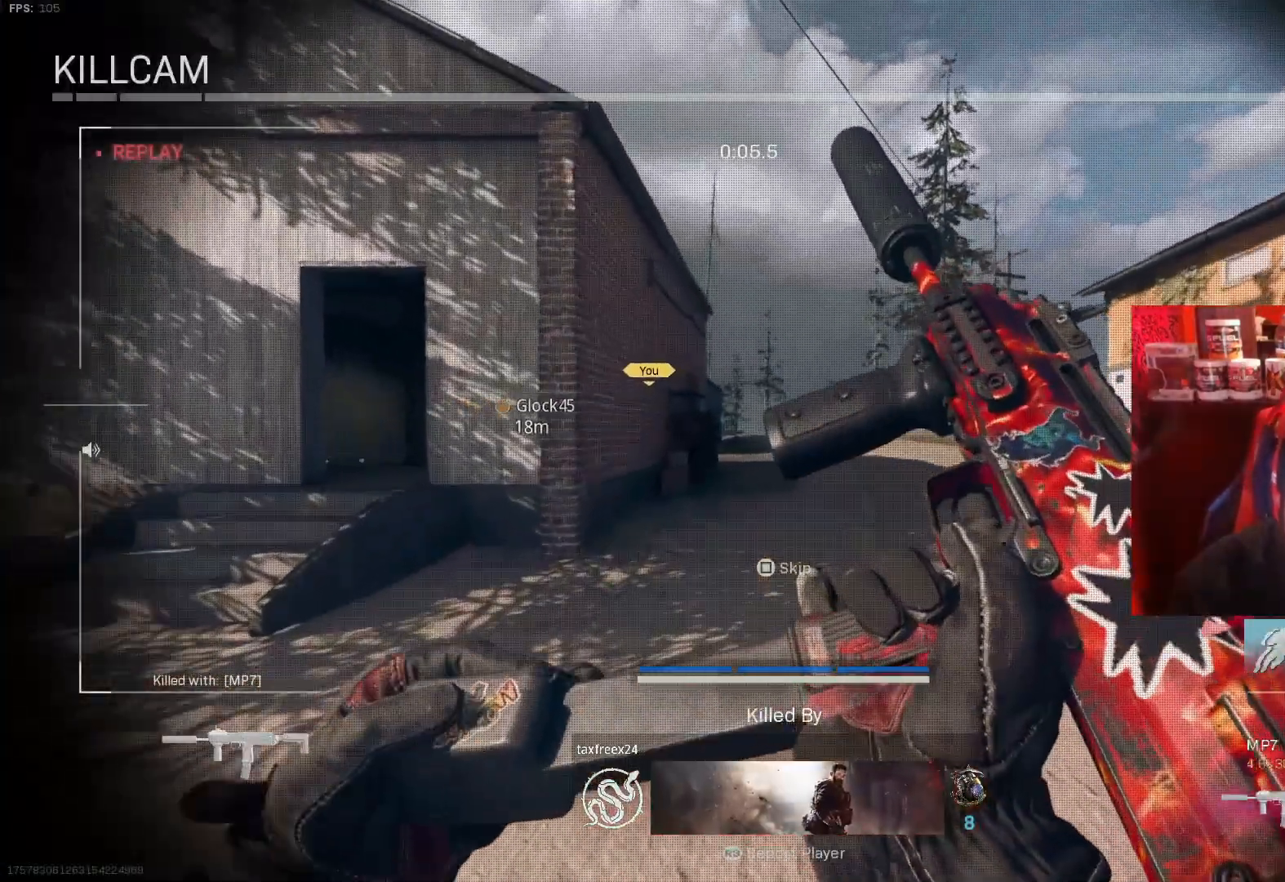
{"buttons": [], "left_stick": "center", "right_stick": "center", "events": []}
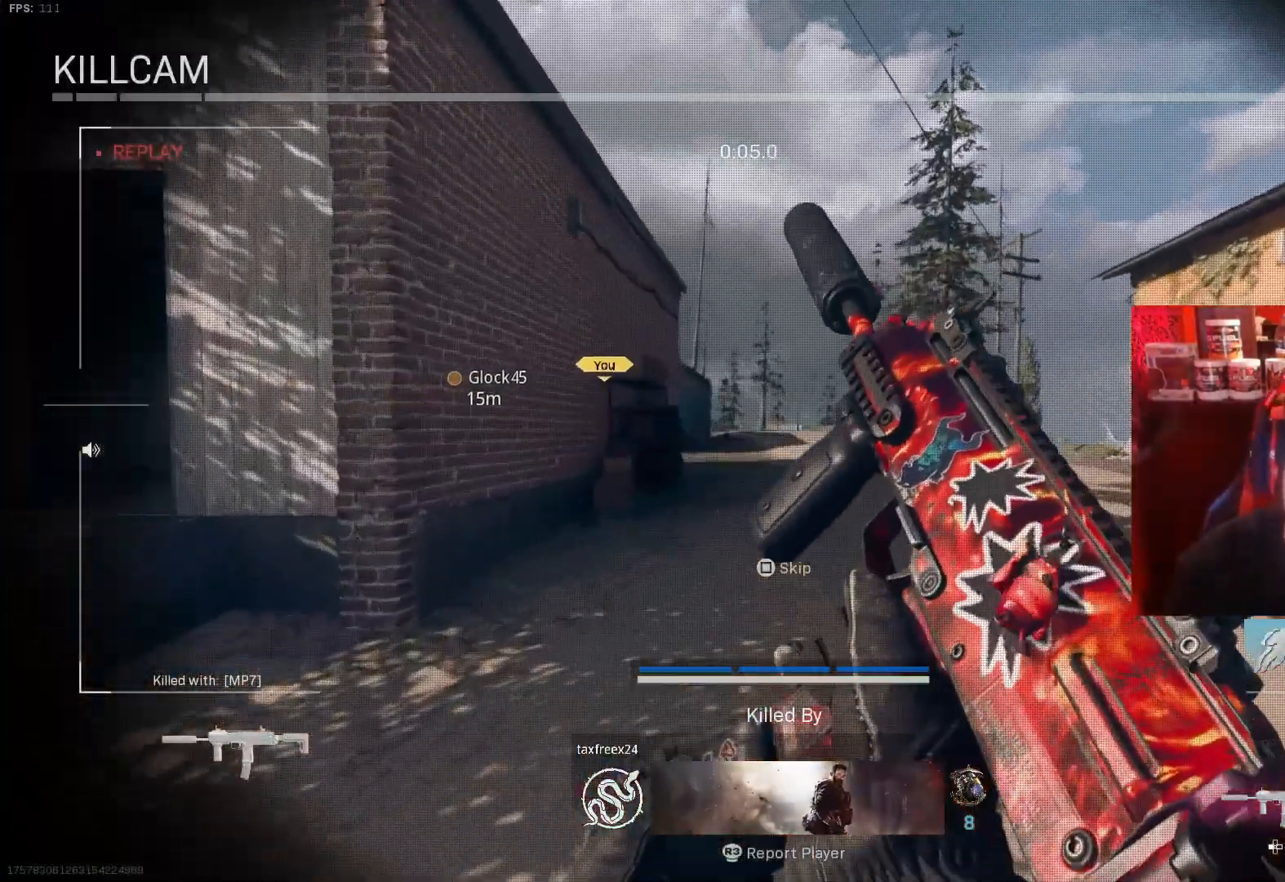
{"buttons": [], "left_stick": "center", "right_stick": "center", "events": [[33, "SQUARE", "down"], [167, "SQUARE", "up"]]}